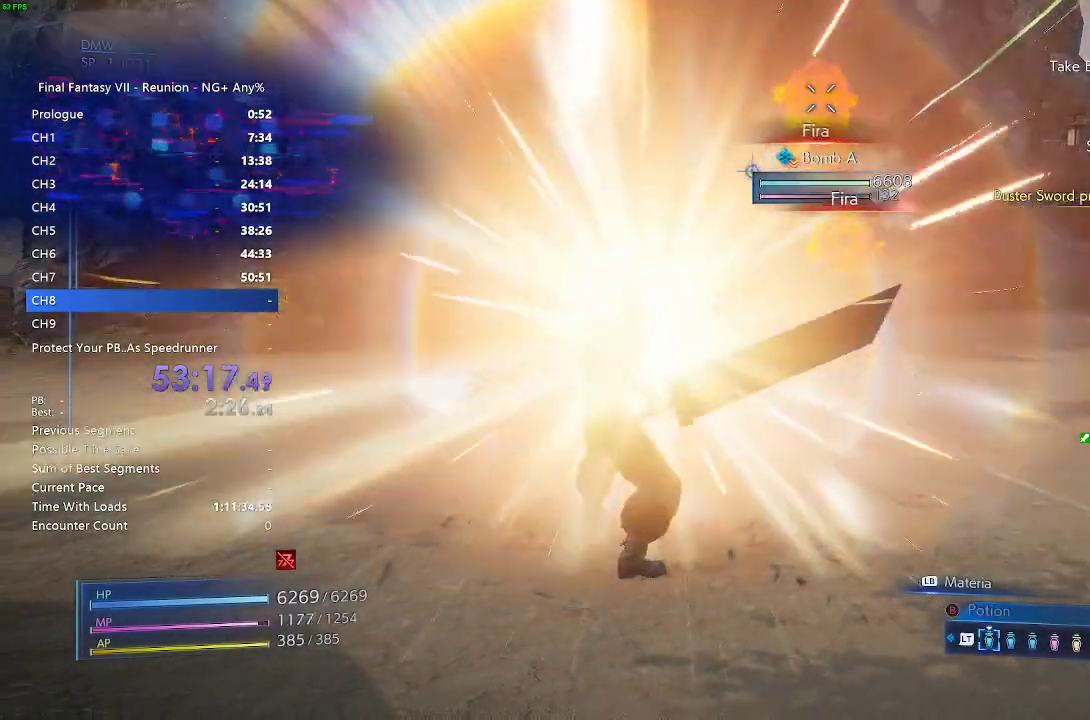
Gameplay with a controller (PlayStation layout); each line is a JSON object with the inputs held at the frame after it. "events" lists button and stick changes between this image and that frame as [ms after this image, input, new state], when the widget could be followed in between.
{"buttons": [], "left_stick": "up", "right_stick": "center", "events": []}
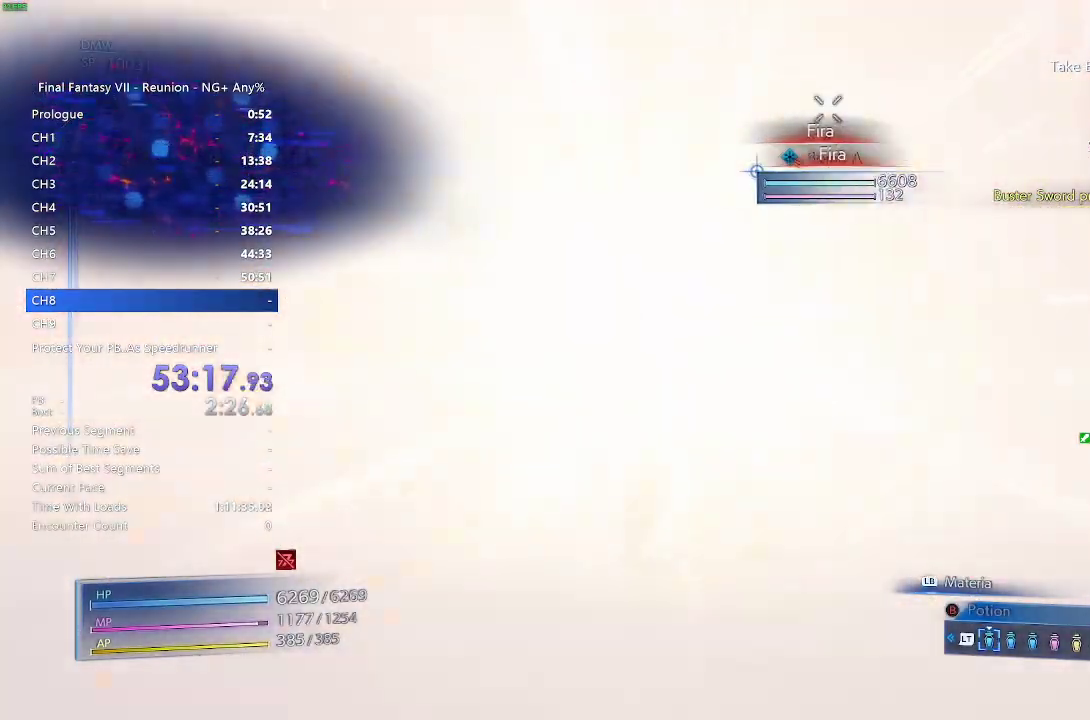
{"buttons": [], "left_stick": "up", "right_stick": "center", "events": []}
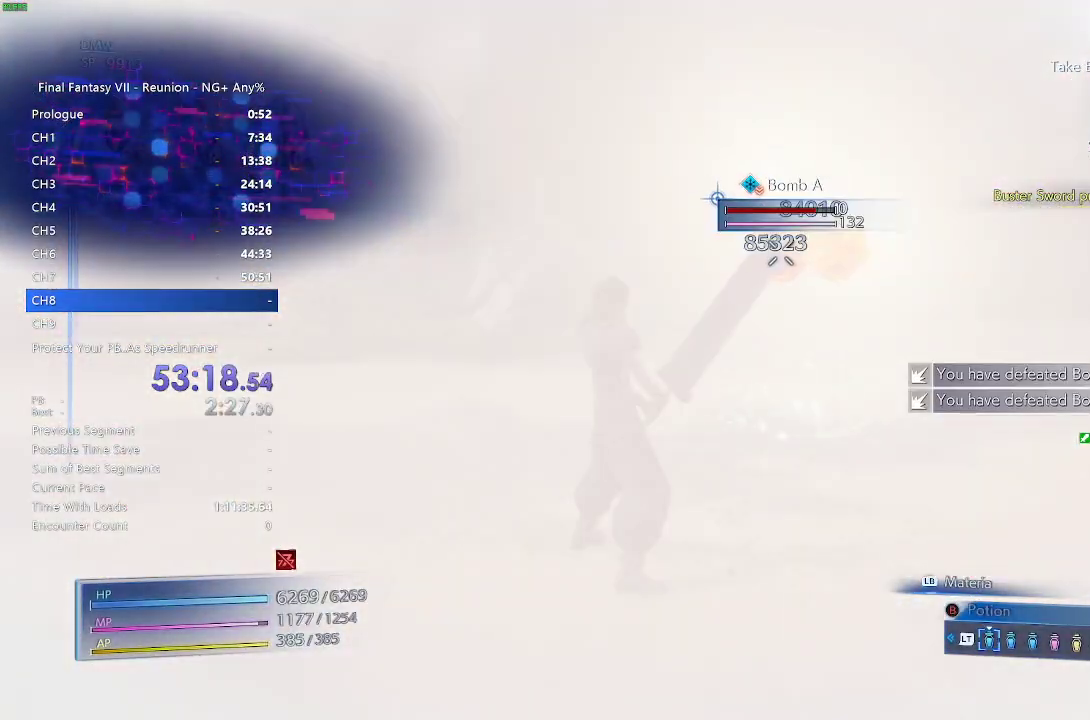
{"buttons": [], "left_stick": "up", "right_stick": "center", "events": [[233, "CROSS", "down"], [367, "CROSS", "up"]]}
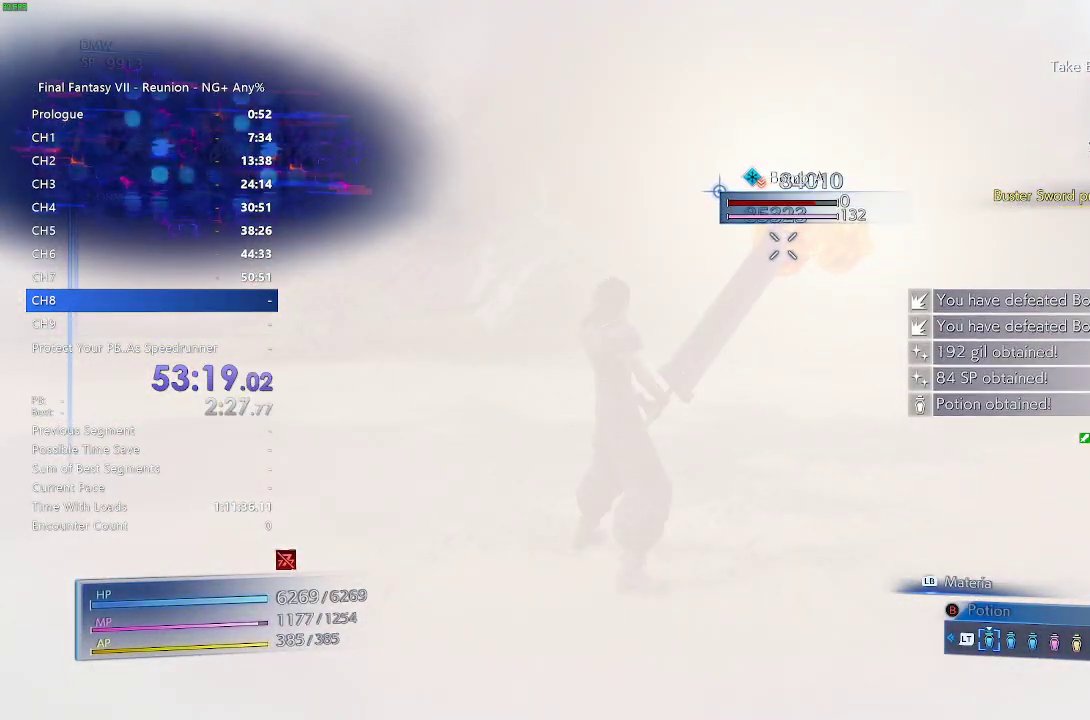
{"buttons": [], "left_stick": "up", "right_stick": "center", "events": []}
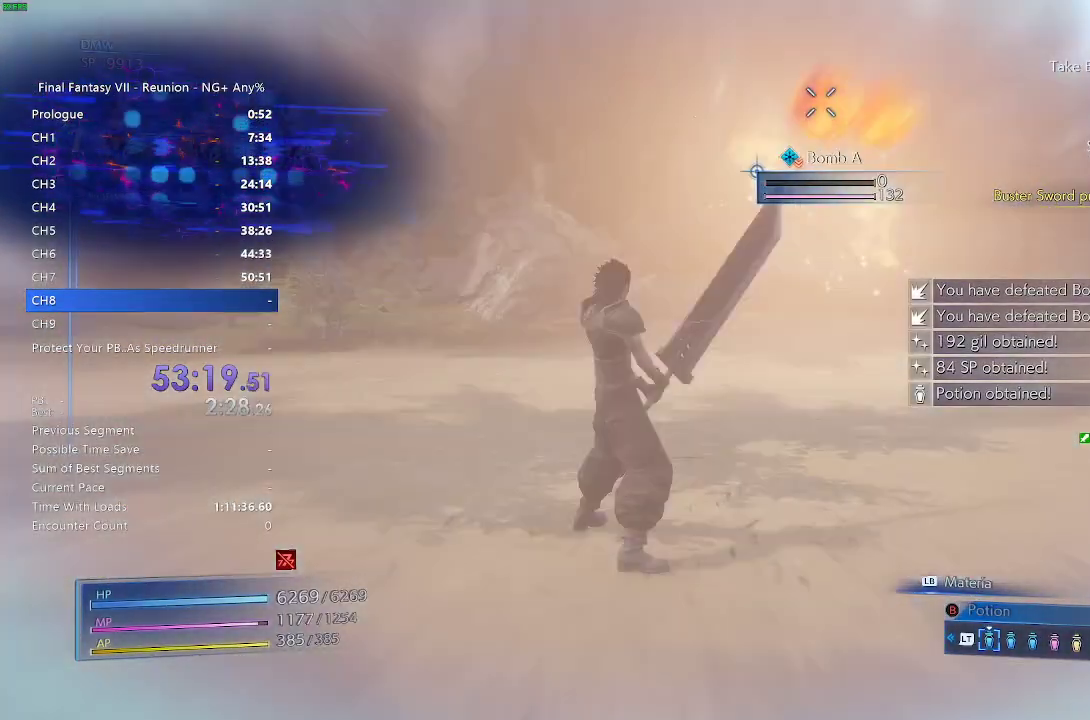
{"buttons": [], "left_stick": "up", "right_stick": "center", "events": []}
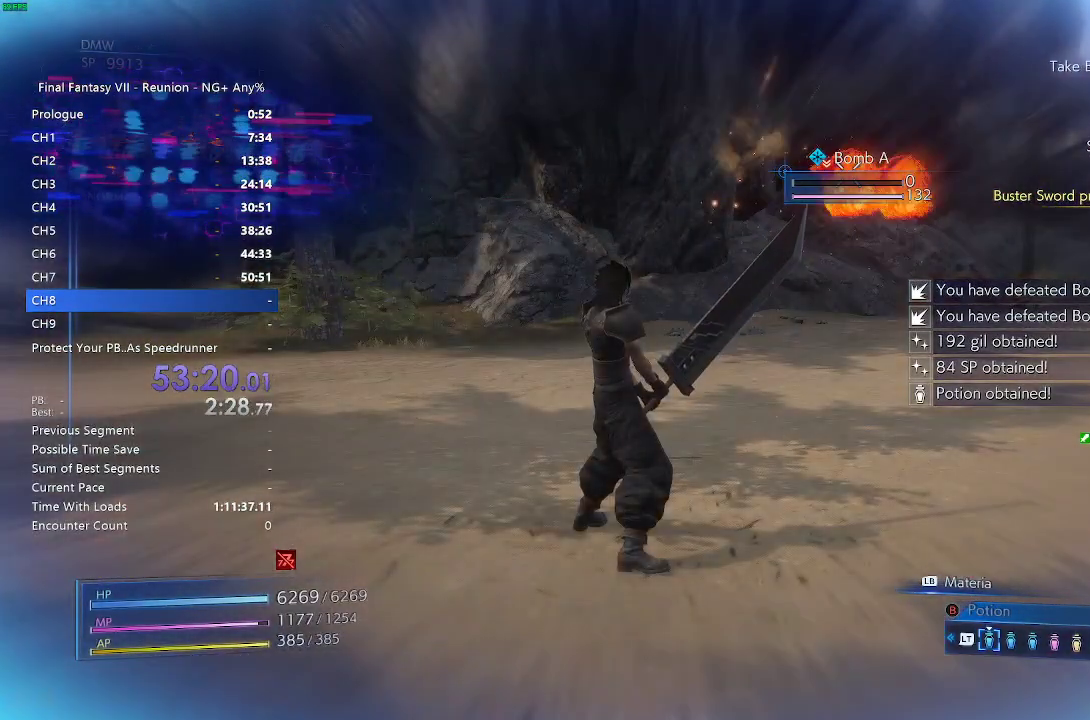
{"buttons": ["L1"], "left_stick": "up", "right_stick": "center", "events": [[283, "L1", "down"], [350, "CIRCLE", "down"], [417, "CIRCLE", "up"]]}
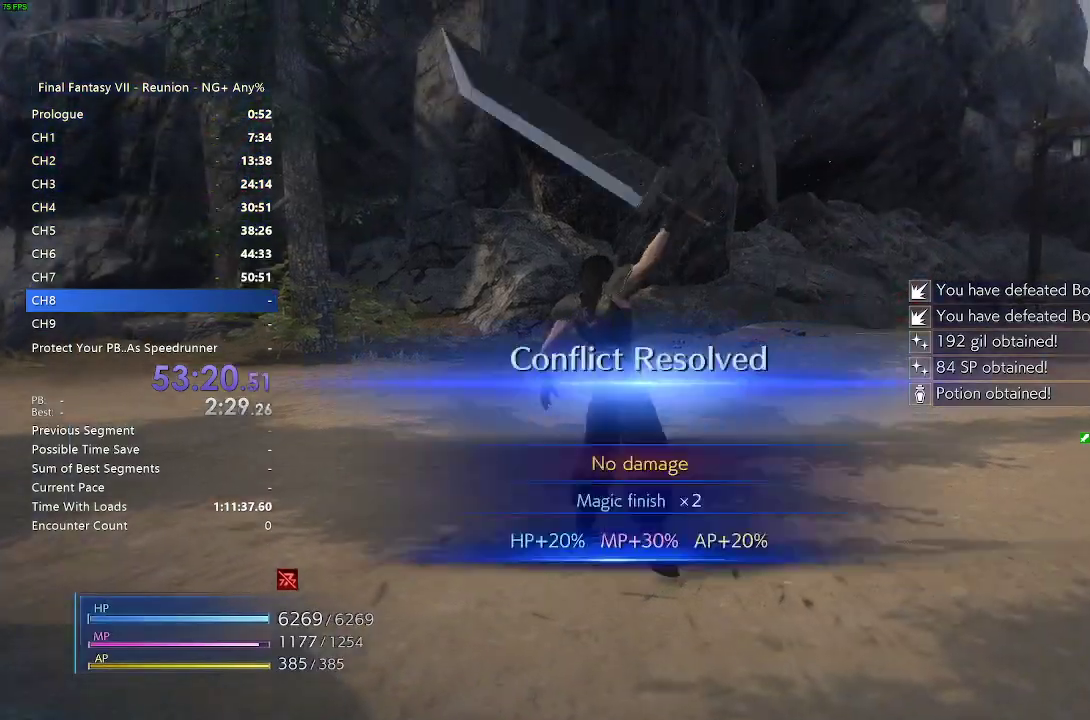
{"buttons": [], "left_stick": "up", "right_stick": "center", "events": [[150, "L1", "up"]]}
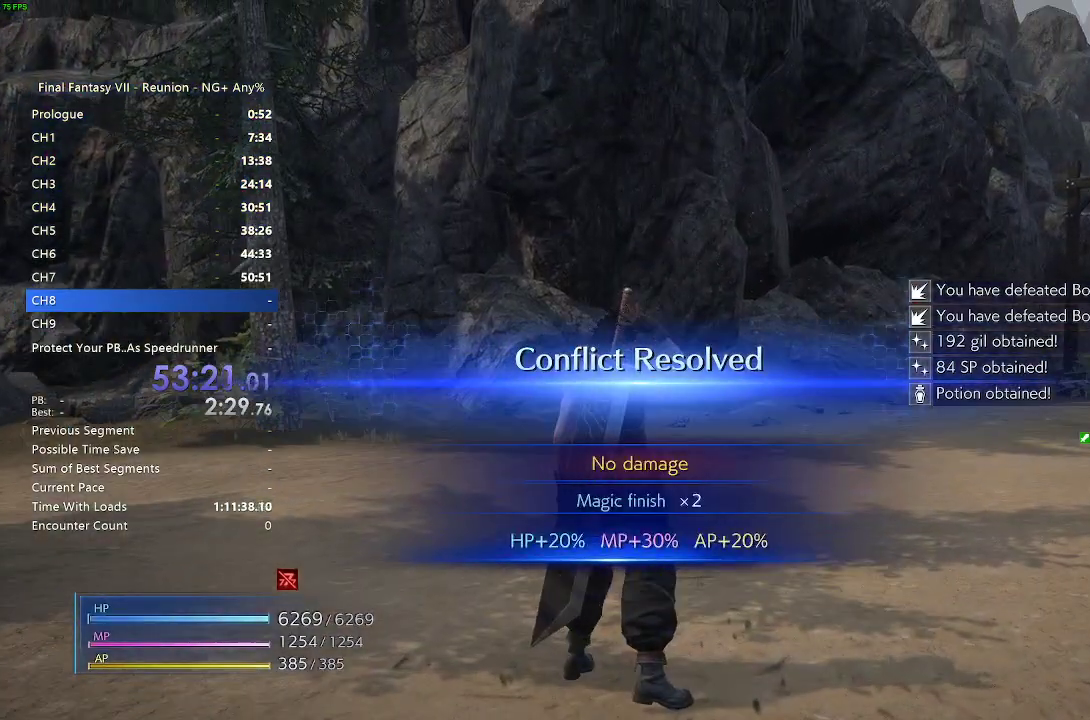
{"buttons": [], "left_stick": "up", "right_stick": "center", "events": []}
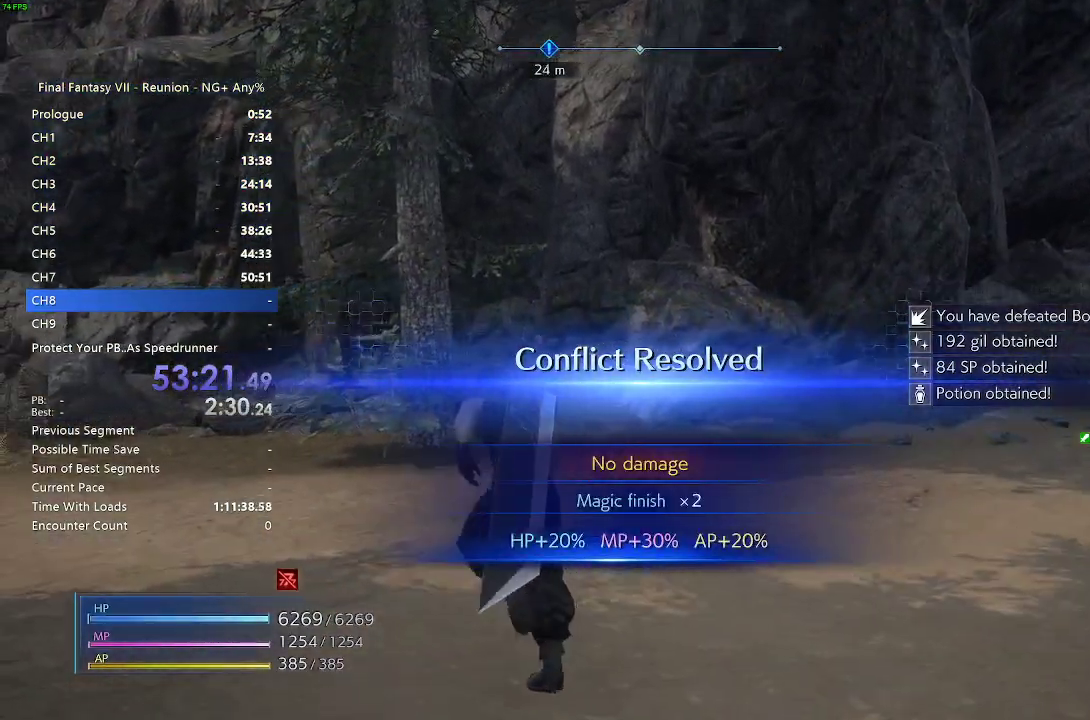
{"buttons": [], "left_stick": "up", "right_stick": "left", "events": [[300, "right_stick", "left"]]}
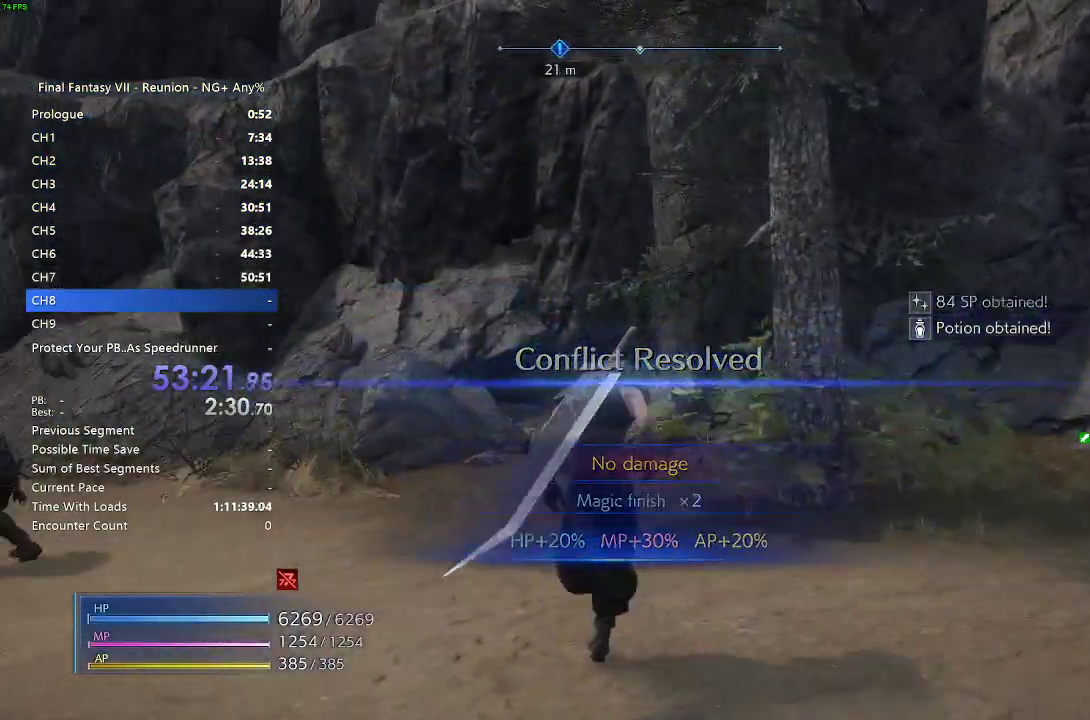
{"buttons": [], "left_stick": "up", "right_stick": "left", "events": [[33, "right_stick", "center"], [183, "right_stick", "left"]]}
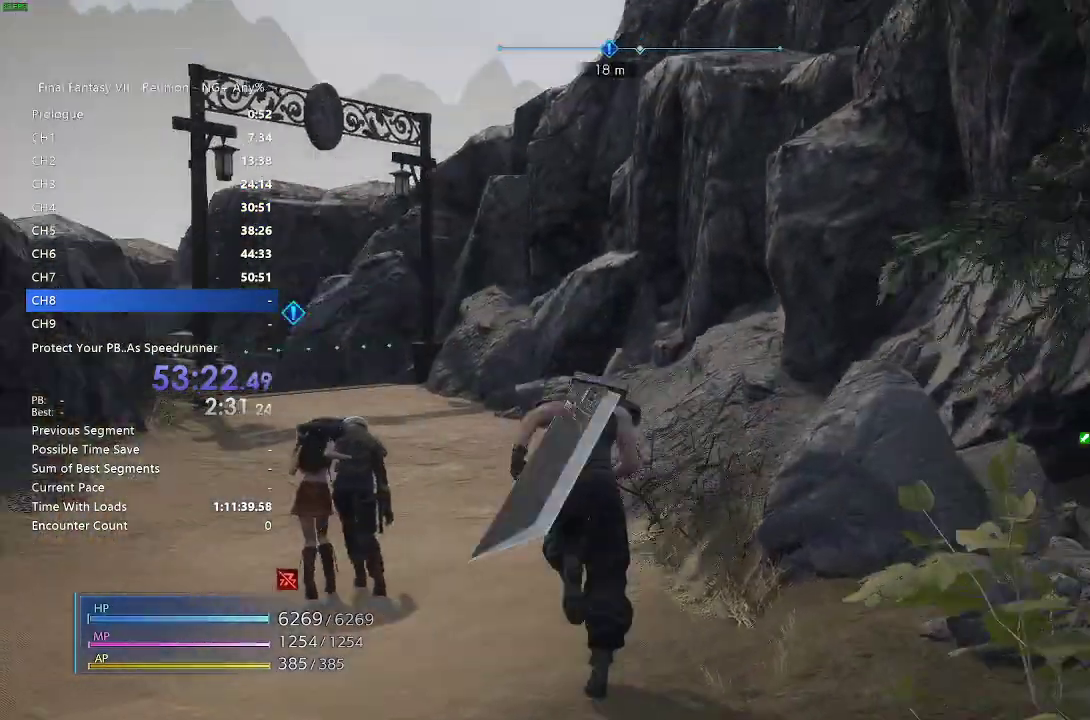
{"buttons": [], "left_stick": "up", "right_stick": "center", "events": [[50, "right_stick", "center"]]}
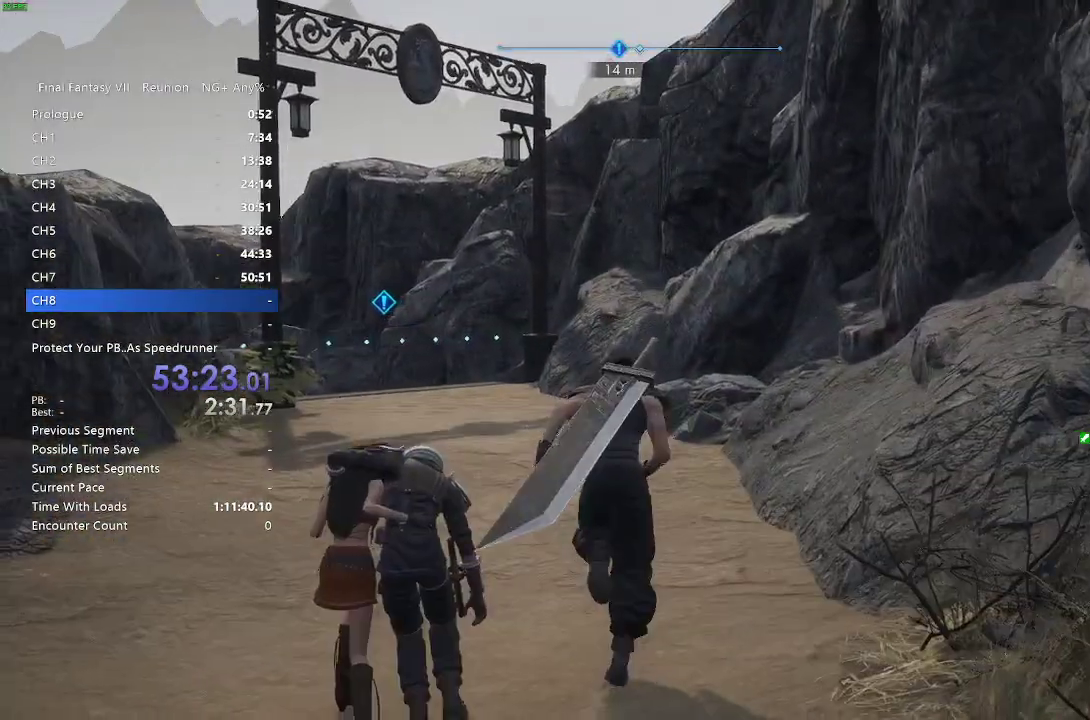
{"buttons": ["R2"], "left_stick": "up", "right_stick": "center", "events": [[200, "R2", "down"], [233, "right_stick", "up-left"], [317, "right_stick", "center"]]}
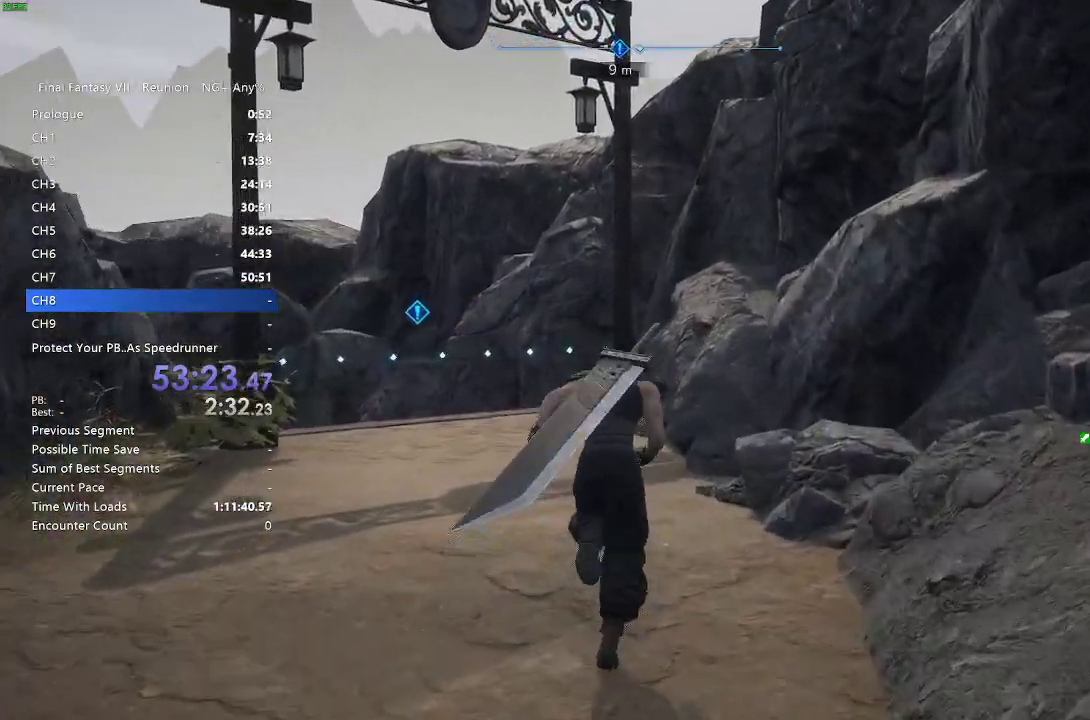
{"buttons": ["R2"], "left_stick": "up", "right_stick": "center", "events": [[317, "R2", "up"], [350, "right_stick", "left"], [383, "R2", "down"], [450, "right_stick", "center"]]}
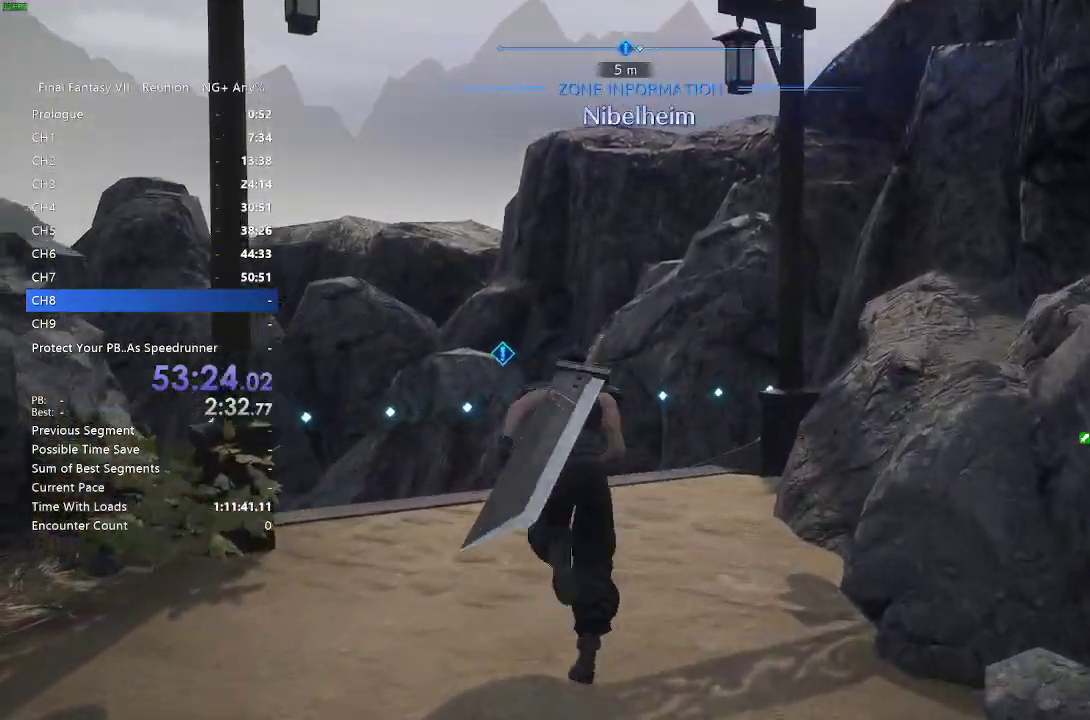
{"buttons": ["R2"], "left_stick": "up", "right_stick": "center", "events": []}
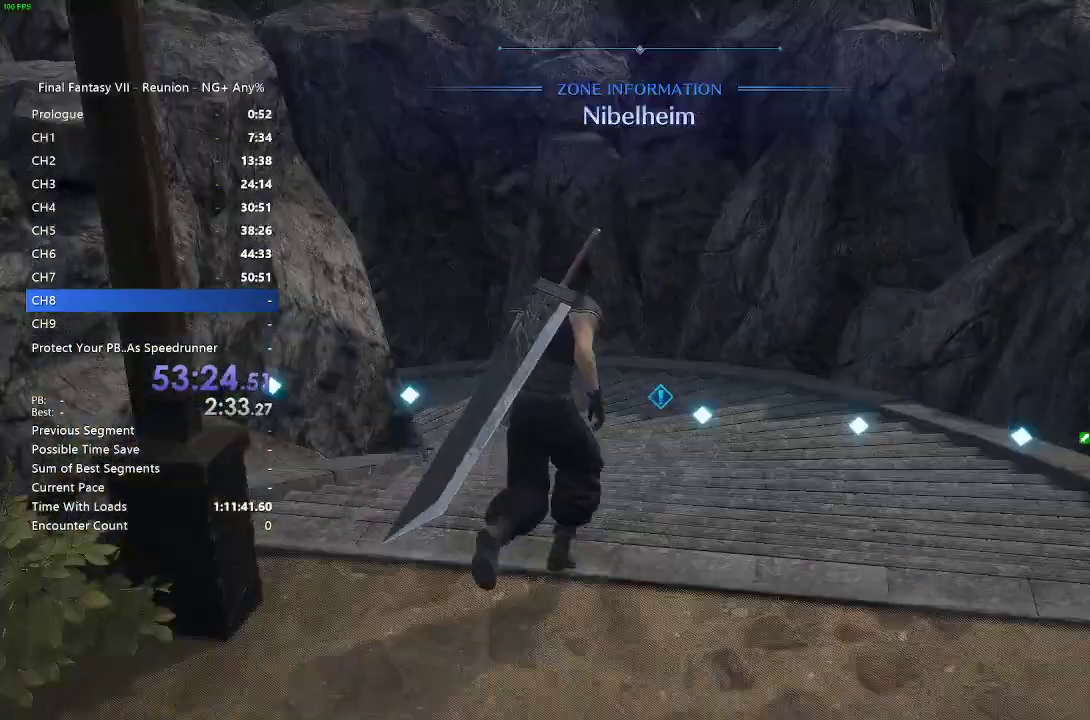
{"buttons": [], "left_stick": "up", "right_stick": "center", "events": [[450, "R2", "up"]]}
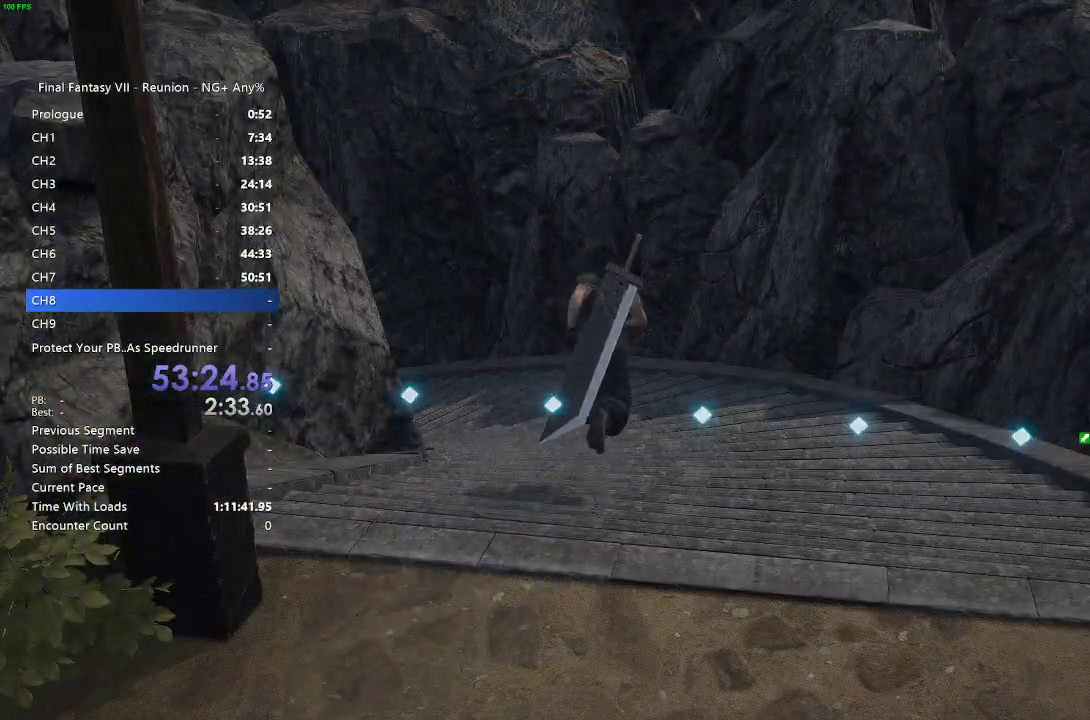
{"buttons": [], "left_stick": "up-left", "right_stick": "center", "events": [[400, "left_stick", "up-left"]]}
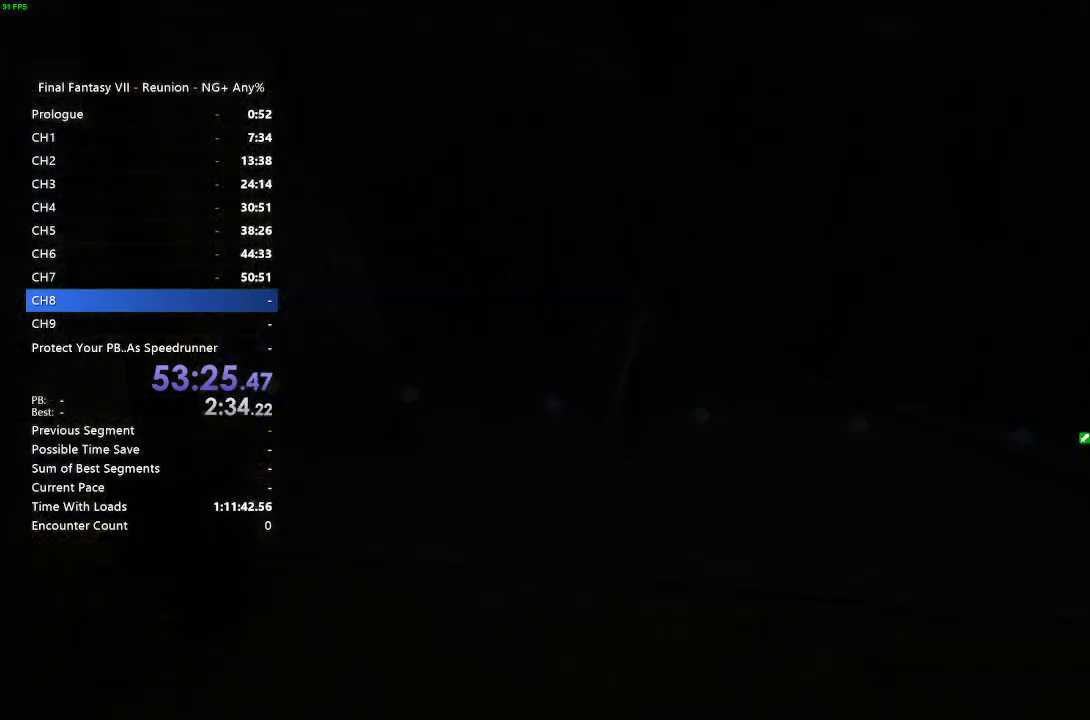
{"buttons": [], "left_stick": "center", "right_stick": "center", "events": [[33, "left_stick", "left"], [150, "left_stick", "center"]]}
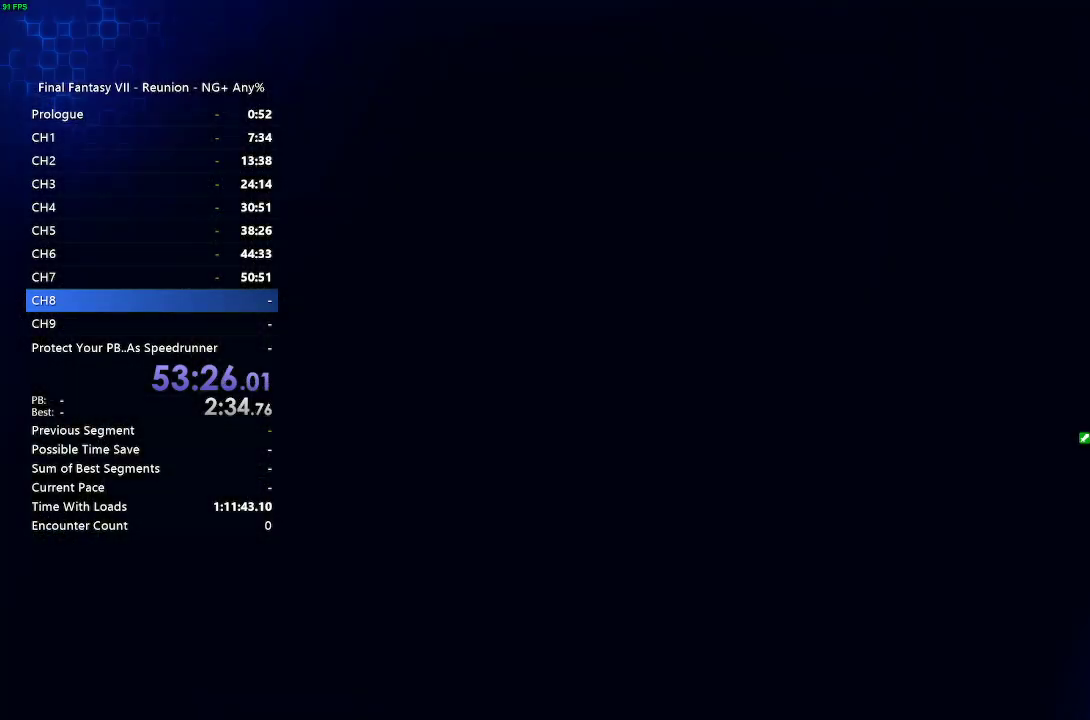
{"buttons": [], "left_stick": "center", "right_stick": "center", "events": []}
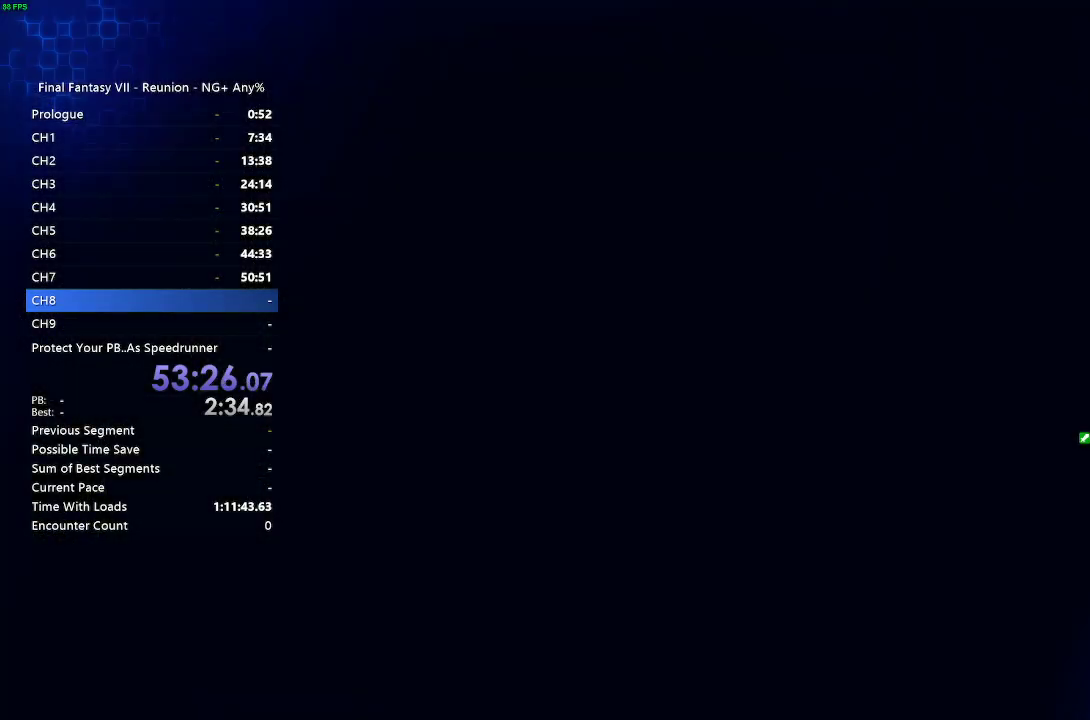
{"buttons": [], "left_stick": "center", "right_stick": "center", "events": []}
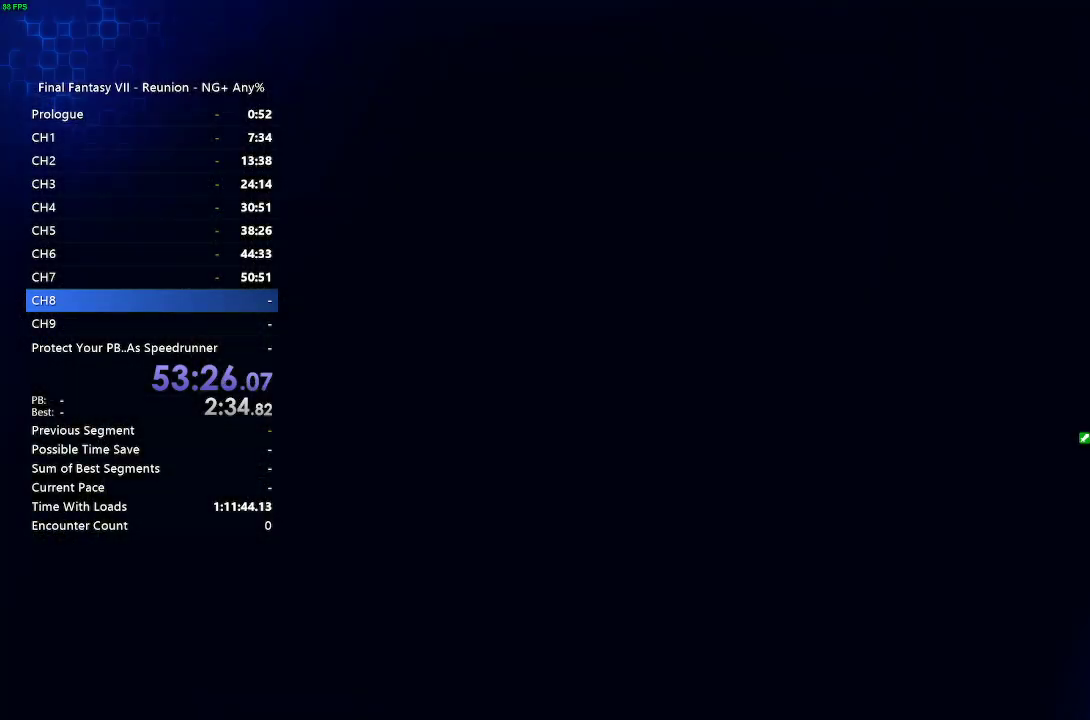
{"buttons": [], "left_stick": "center", "right_stick": "center", "events": []}
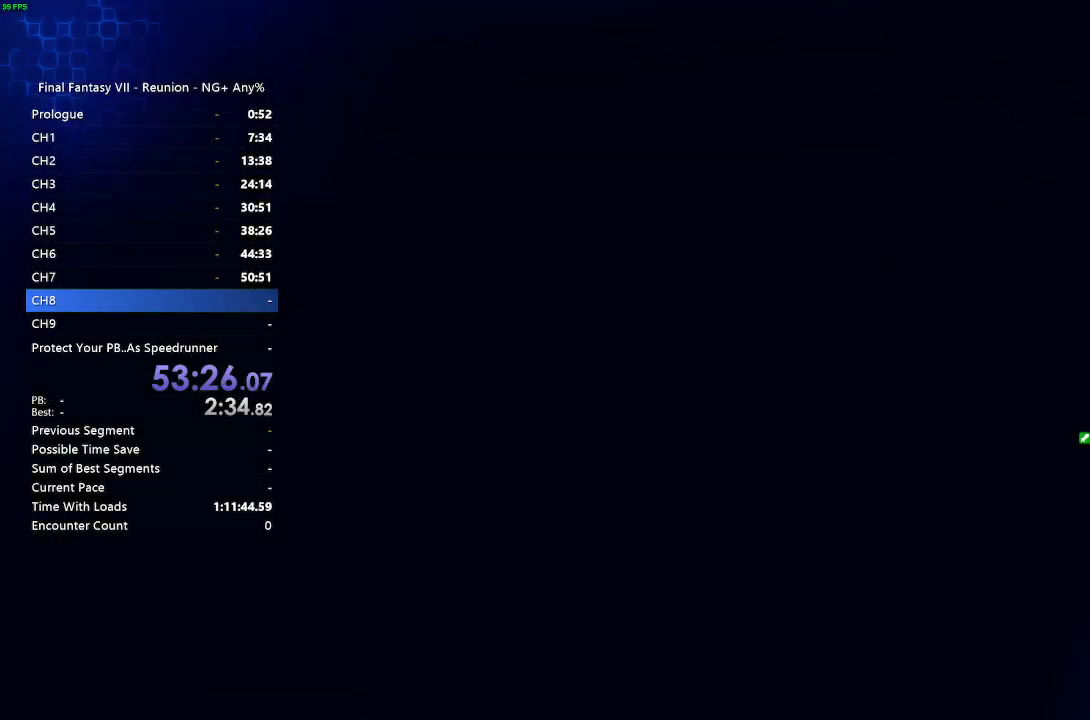
{"buttons": [], "left_stick": "center", "right_stick": "center", "events": []}
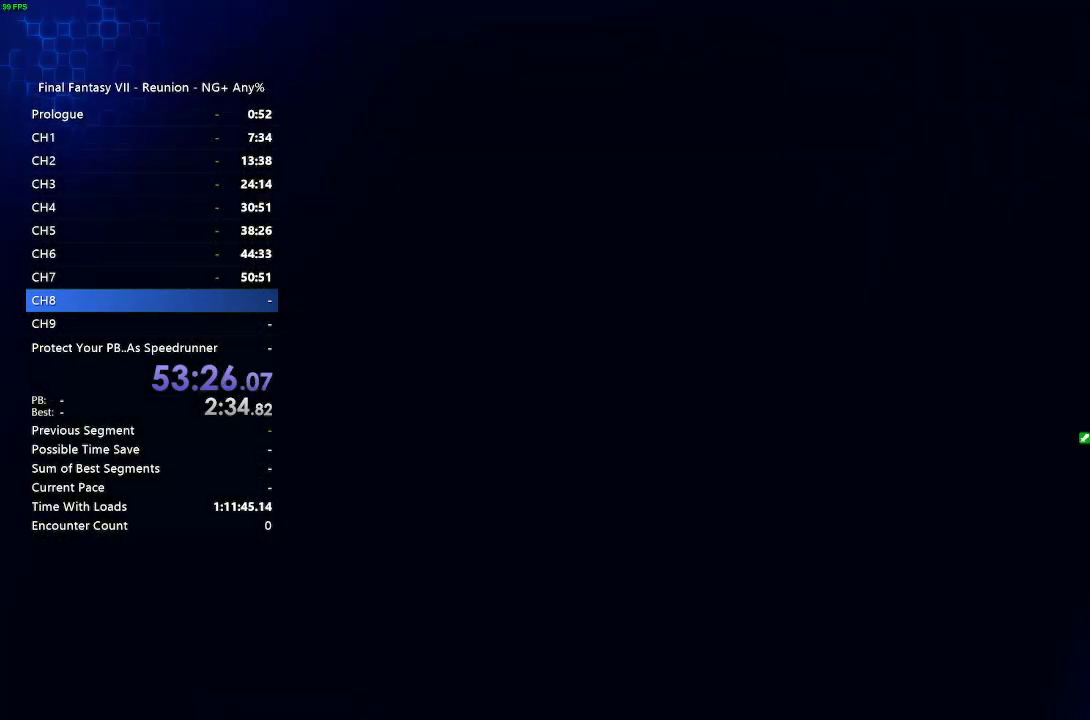
{"buttons": [], "left_stick": "center", "right_stick": "center", "events": []}
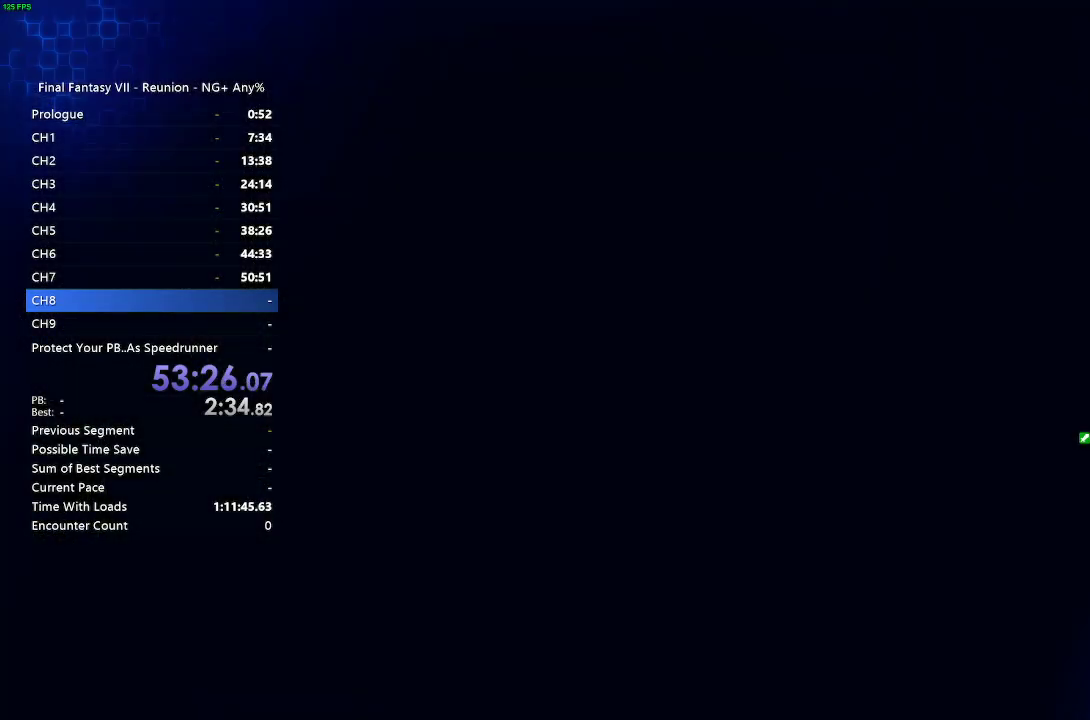
{"buttons": [], "left_stick": "center", "right_stick": "center", "events": []}
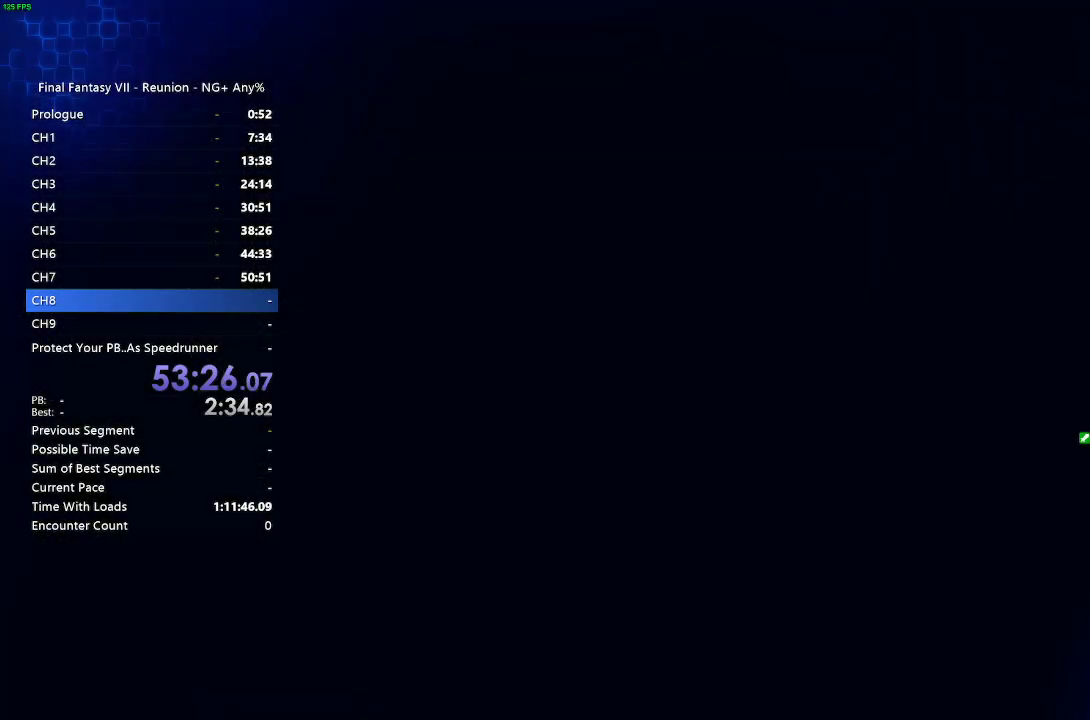
{"buttons": [], "left_stick": "center", "right_stick": "center", "events": []}
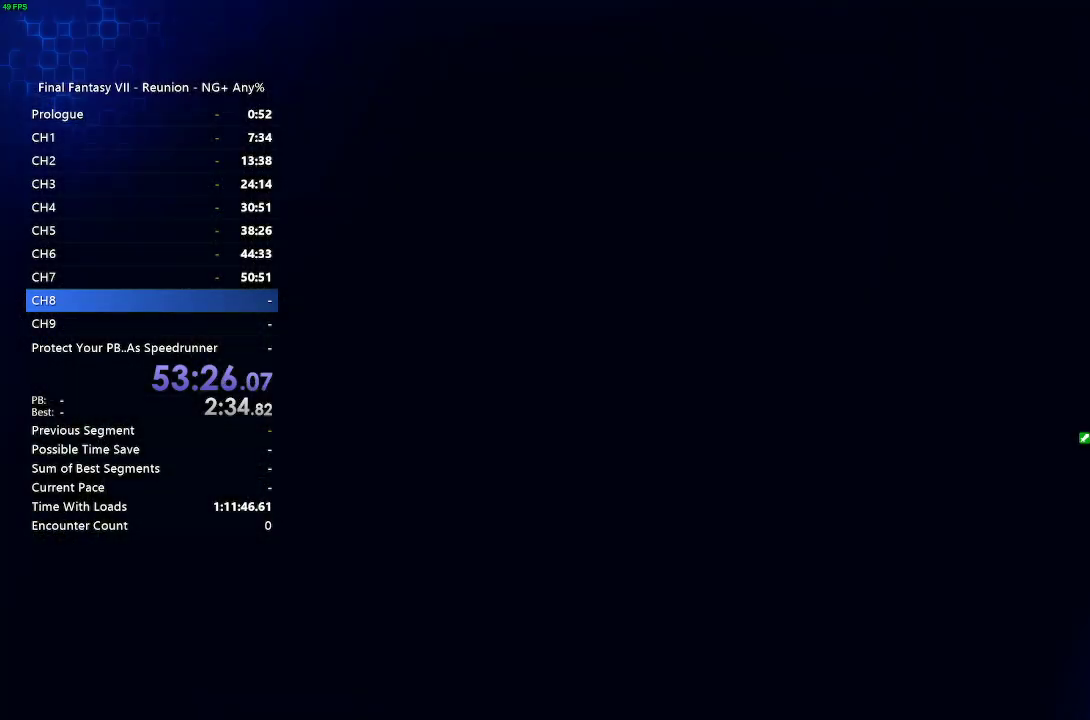
{"buttons": [], "left_stick": "center", "right_stick": "center", "events": []}
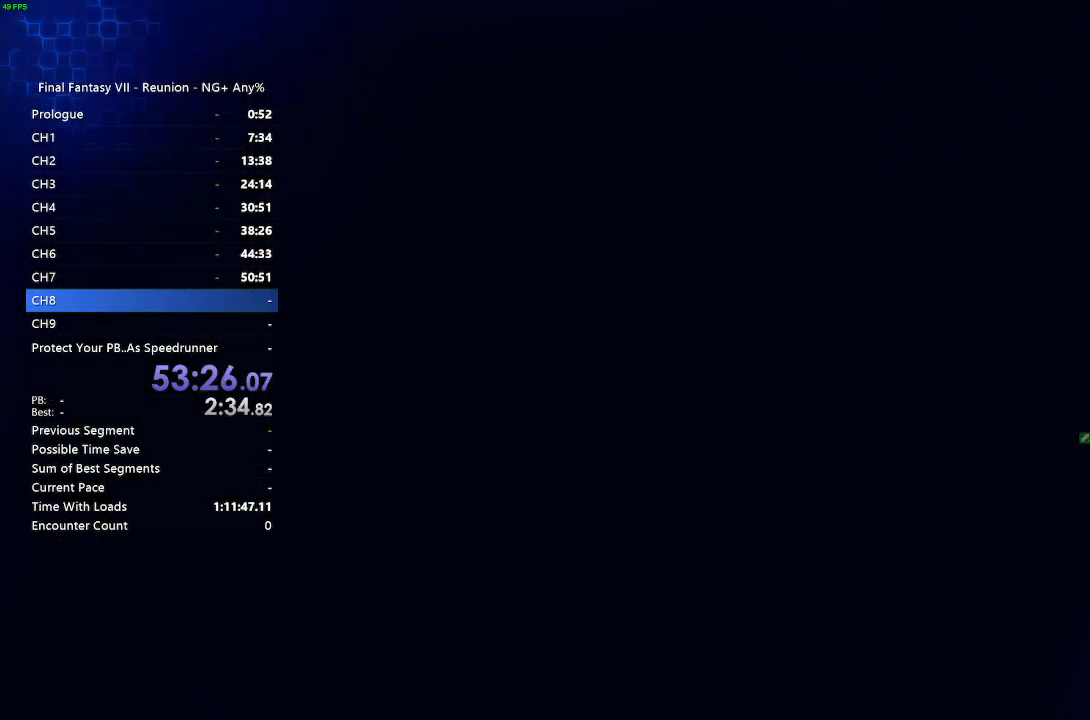
{"buttons": [], "left_stick": "center", "right_stick": "center", "events": []}
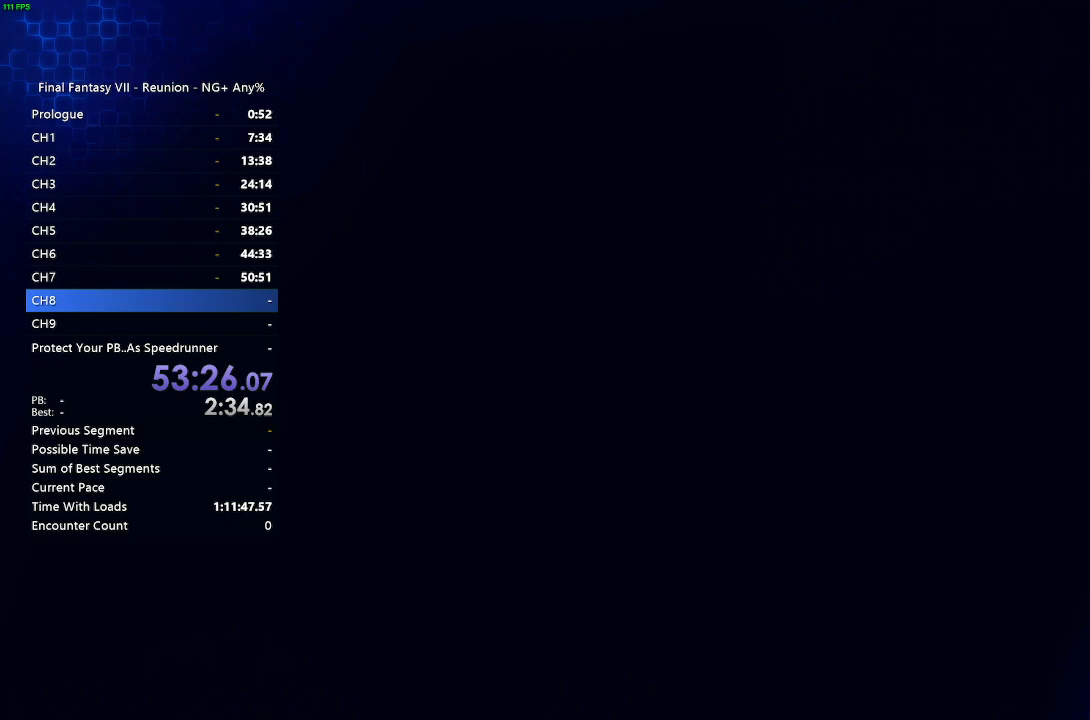
{"buttons": [], "left_stick": "center", "right_stick": "center", "events": []}
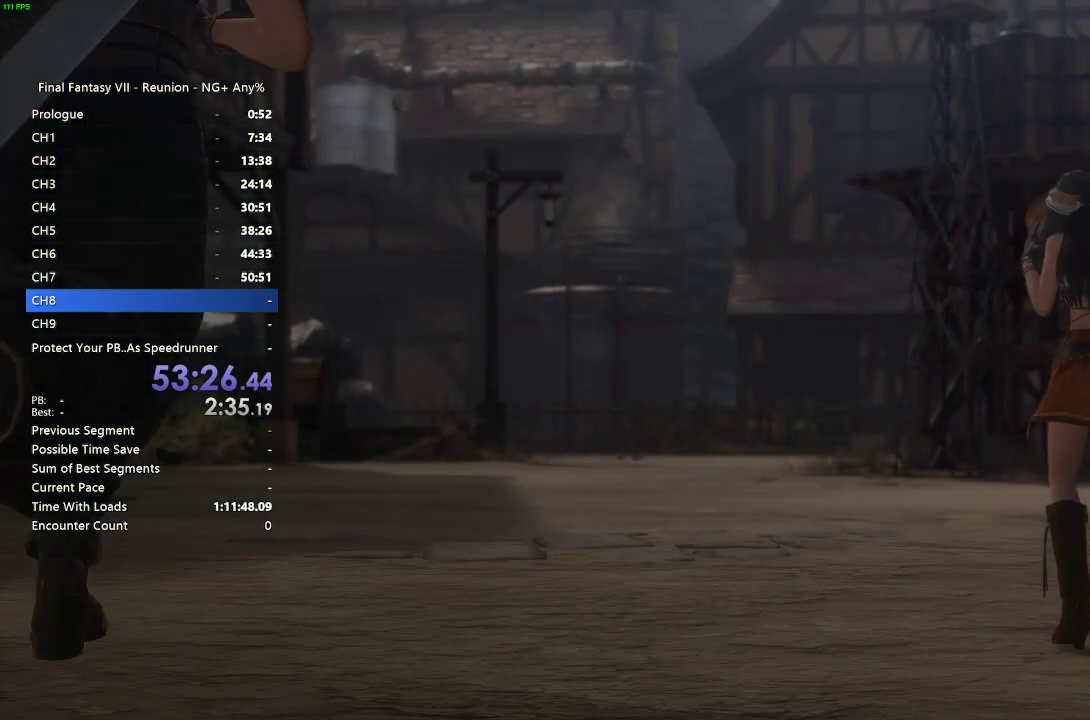
{"buttons": ["START"], "left_stick": "center", "right_stick": "center", "events": [[417, "START", "down"]]}
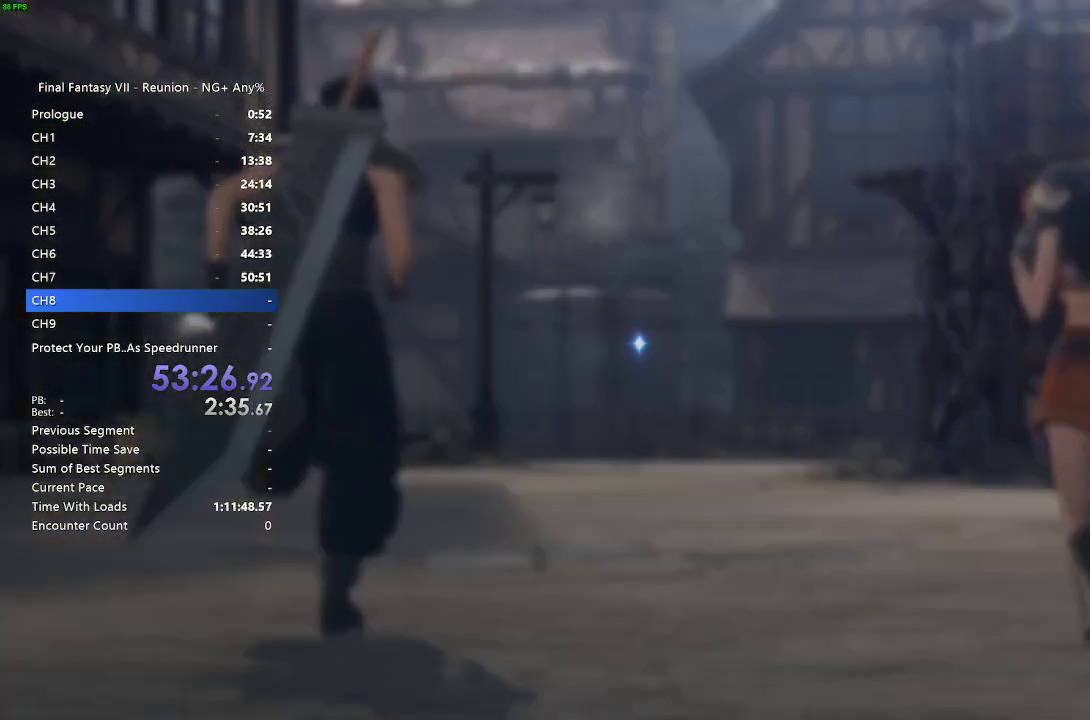
{"buttons": [], "left_stick": "center", "right_stick": "center", "events": [[67, "START", "up"]]}
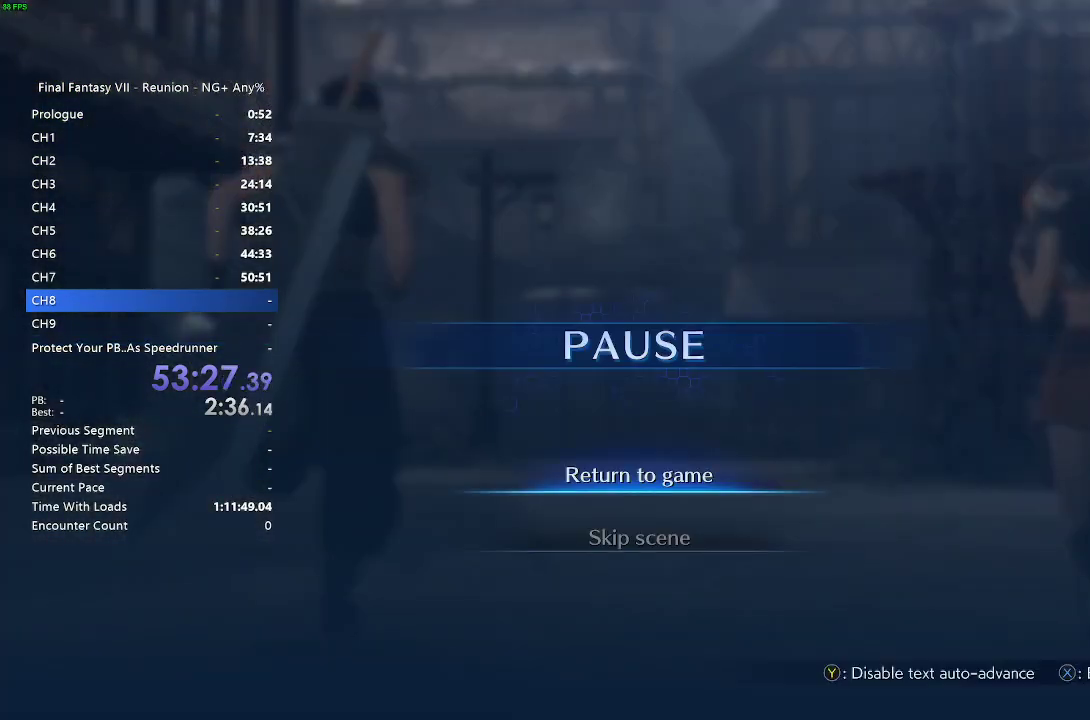
{"buttons": [], "left_stick": "center", "right_stick": "center", "events": [[133, "DPAD_DOWN", "down"], [217, "CROSS", "down"], [250, "DPAD_DOWN", "up"], [333, "CROSS", "up"]]}